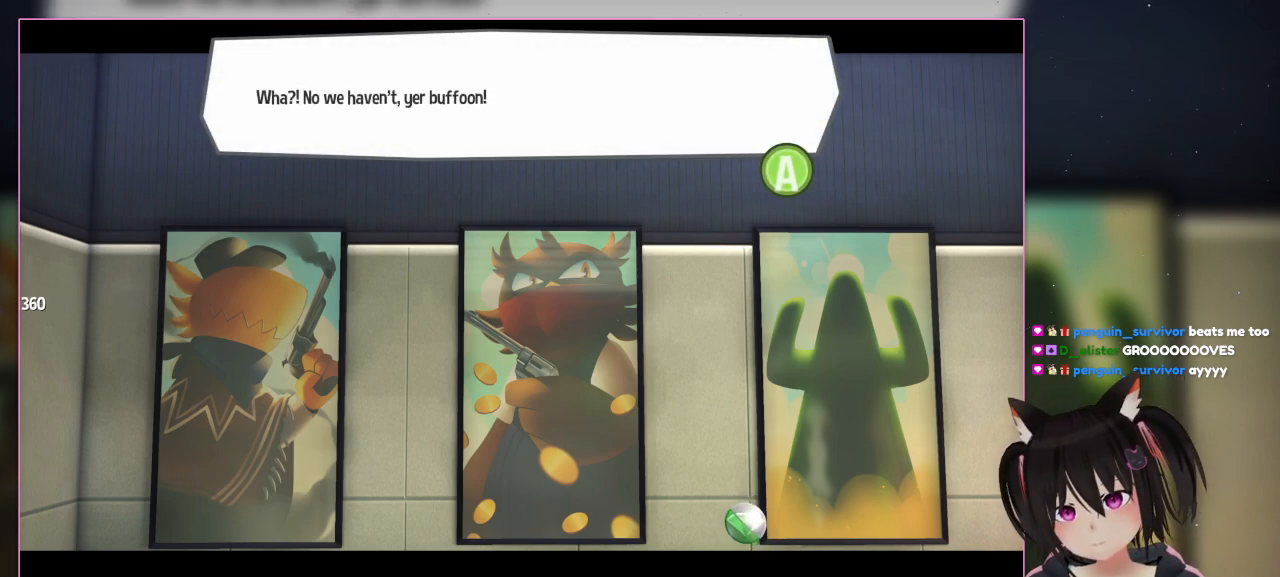
Gameplay with a controller (Nintendo layout); each line is a JSON object with the inputs held at the frame after it. "events" lists button and stick changes between this image and that frame as [ms after this image, input, new state], when the widget could be followed in between. Not read: L3 R3.
{"buttons": [], "left_stick": "center", "right_stick": "center", "events": []}
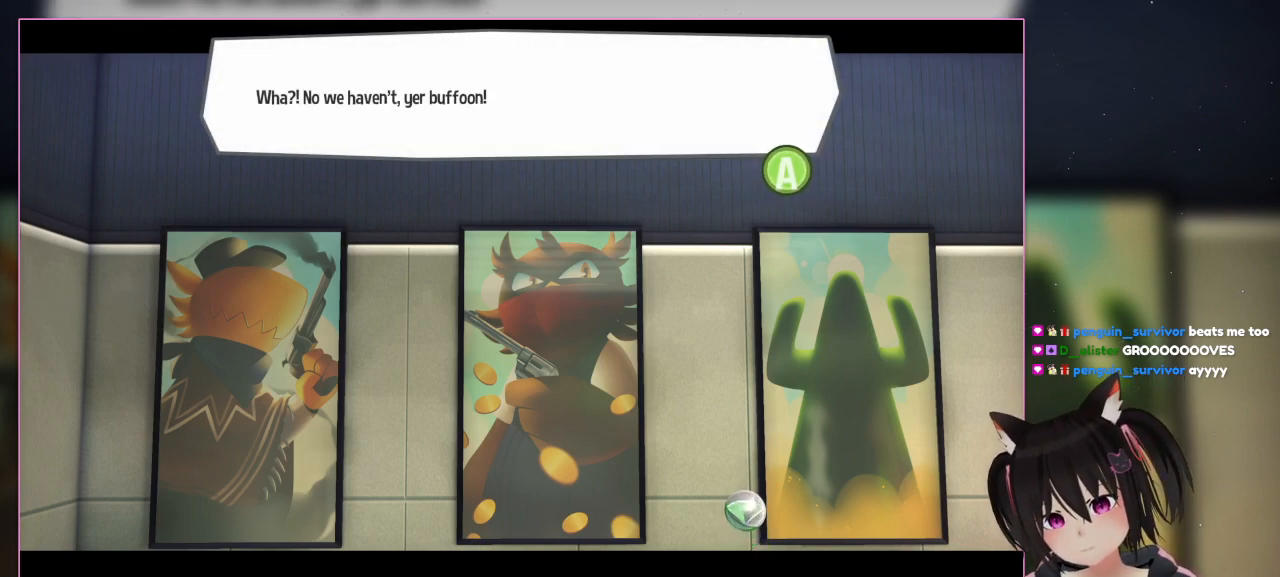
{"buttons": [], "left_stick": "center", "right_stick": "center", "events": []}
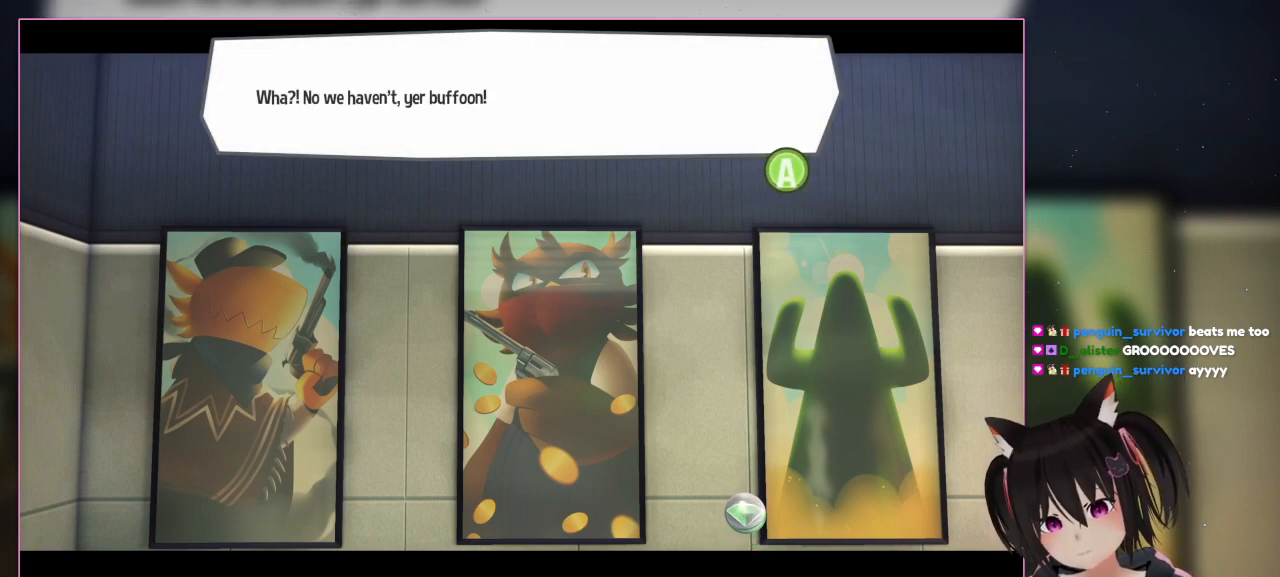
{"buttons": ["A"], "left_stick": "center", "right_stick": "center", "events": [[367, "A", "down"]]}
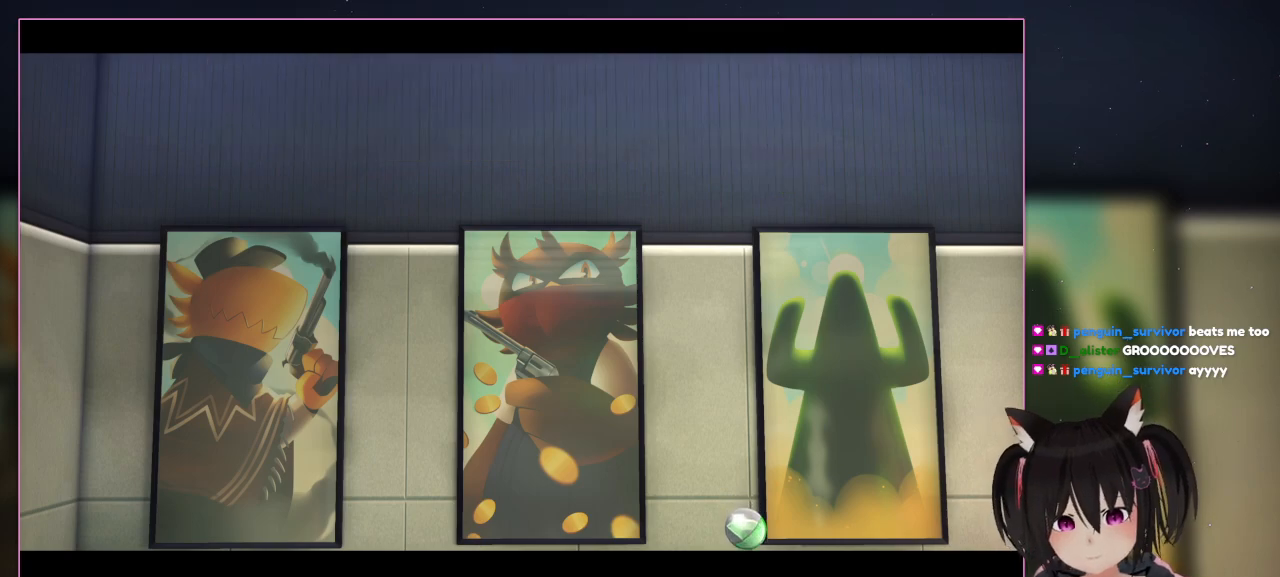
{"buttons": [], "left_stick": "center", "right_stick": "center", "events": [[67, "A", "up"]]}
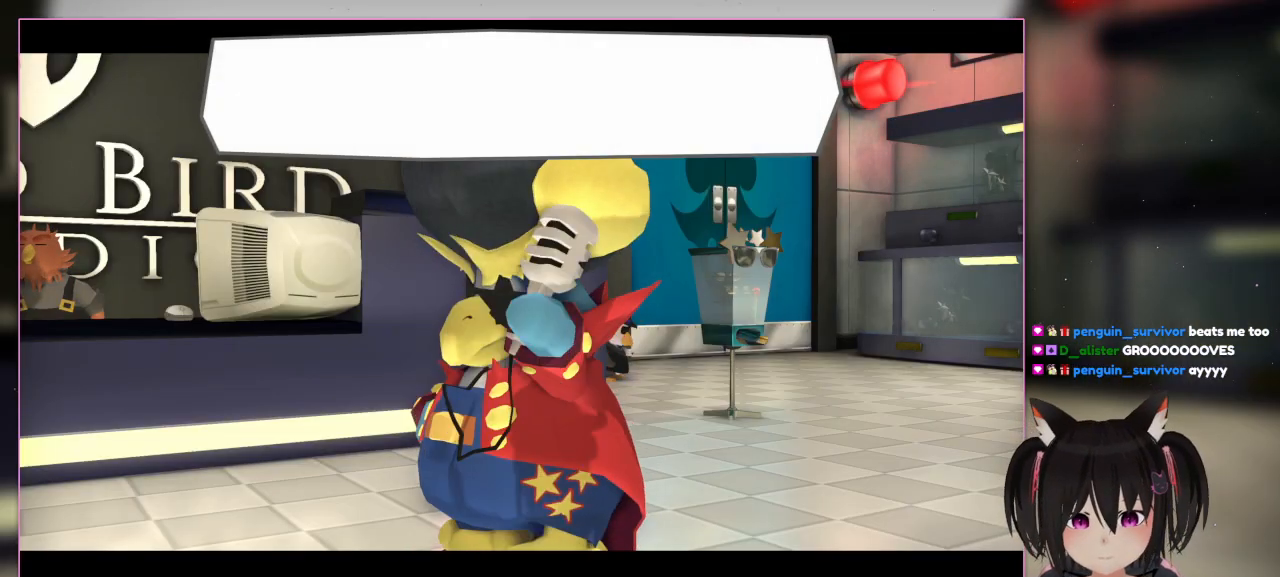
{"buttons": [], "left_stick": "center", "right_stick": "center", "events": []}
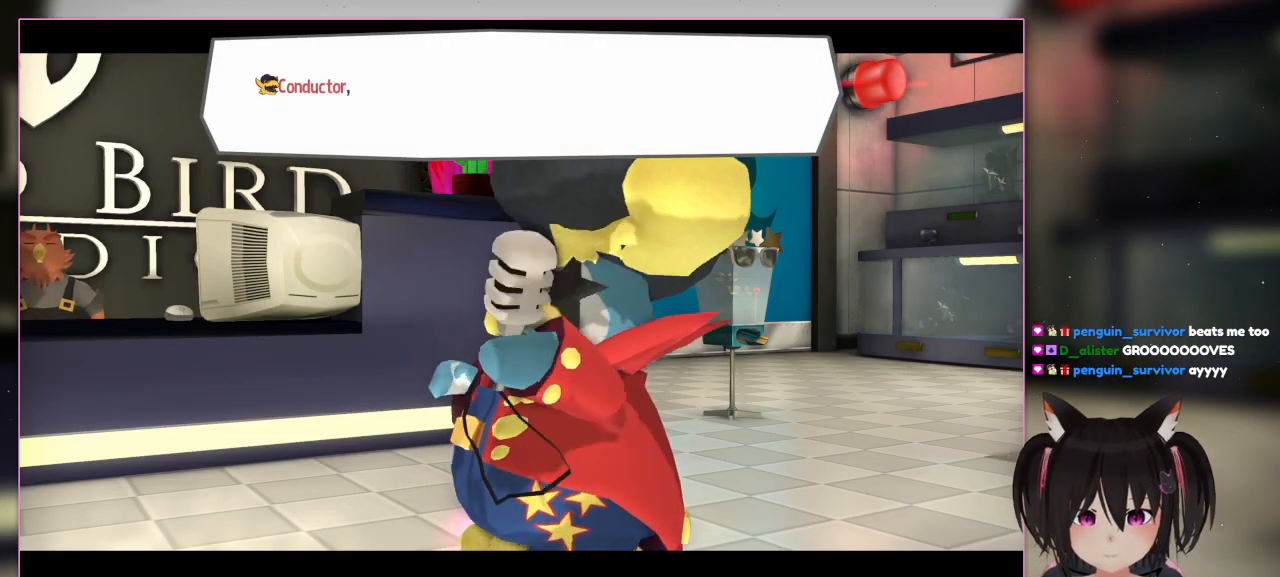
{"buttons": [], "left_stick": "center", "right_stick": "center", "events": []}
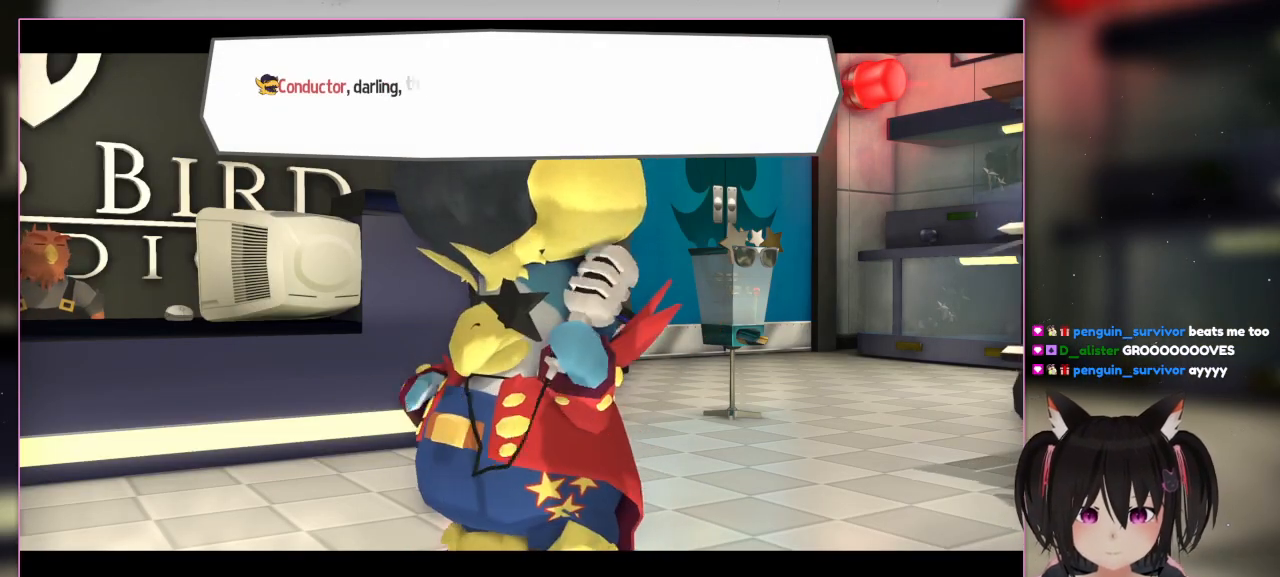
{"buttons": [], "left_stick": "center", "right_stick": "center"}
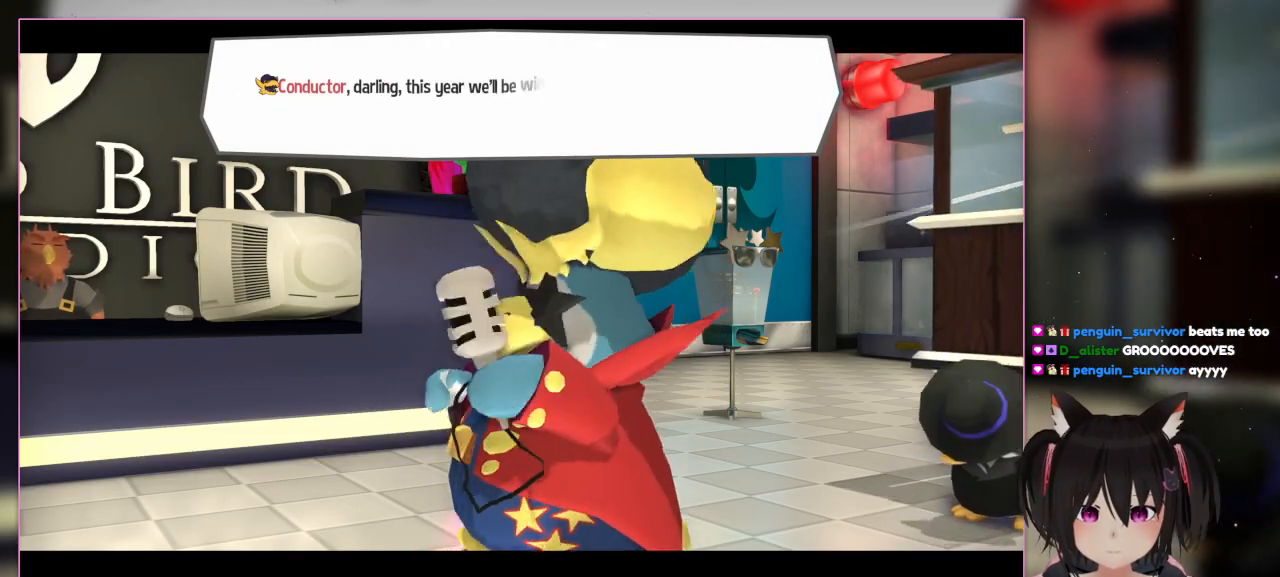
{"buttons": [], "left_stick": "center", "right_stick": "center", "events": [[167, "R1", "down"], [267, "R1", "up"]]}
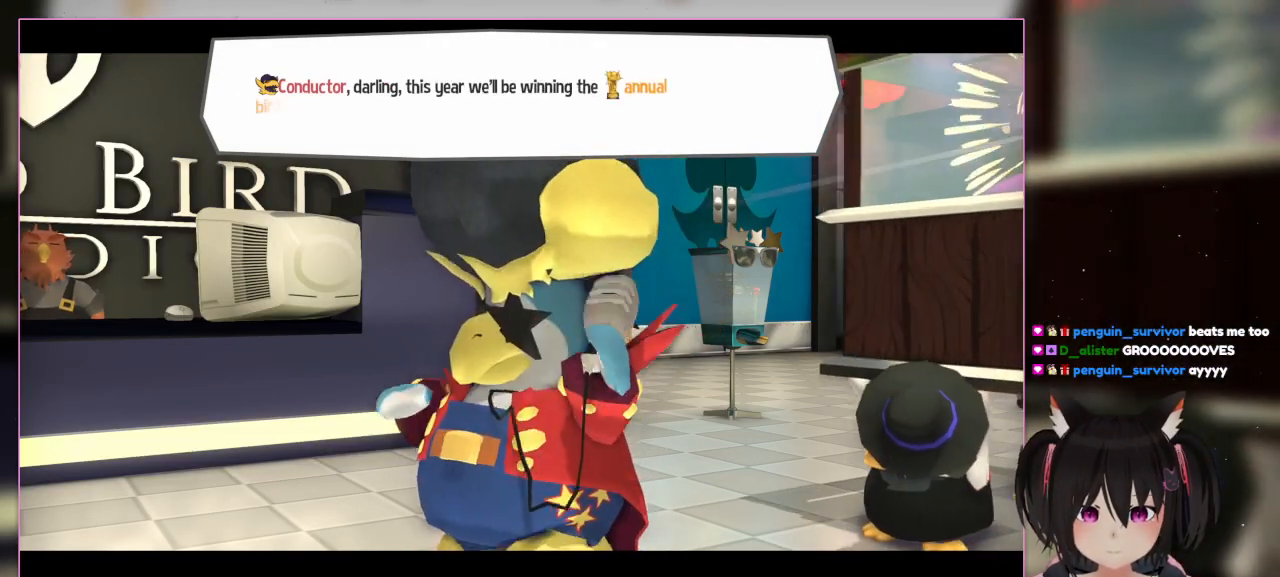
{"buttons": [], "left_stick": "center", "right_stick": "center", "events": [[350, "R1", "down"], [450, "R1", "up"]]}
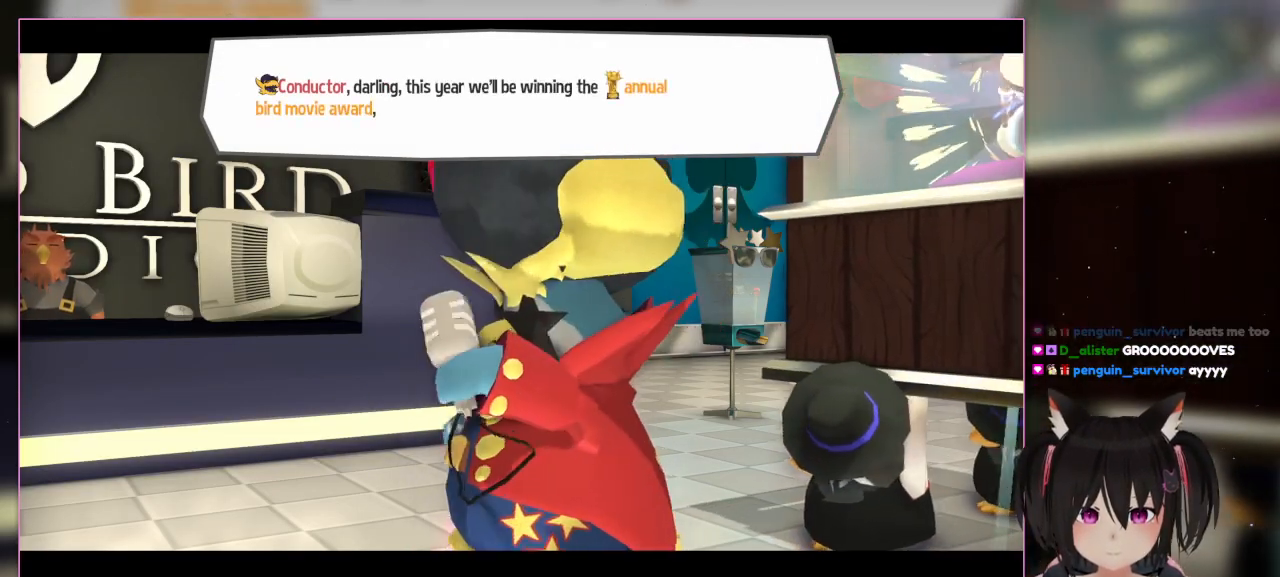
{"buttons": [], "left_stick": "center", "right_stick": "center", "events": [[50, "R1", "down"], [200, "R1", "up"]]}
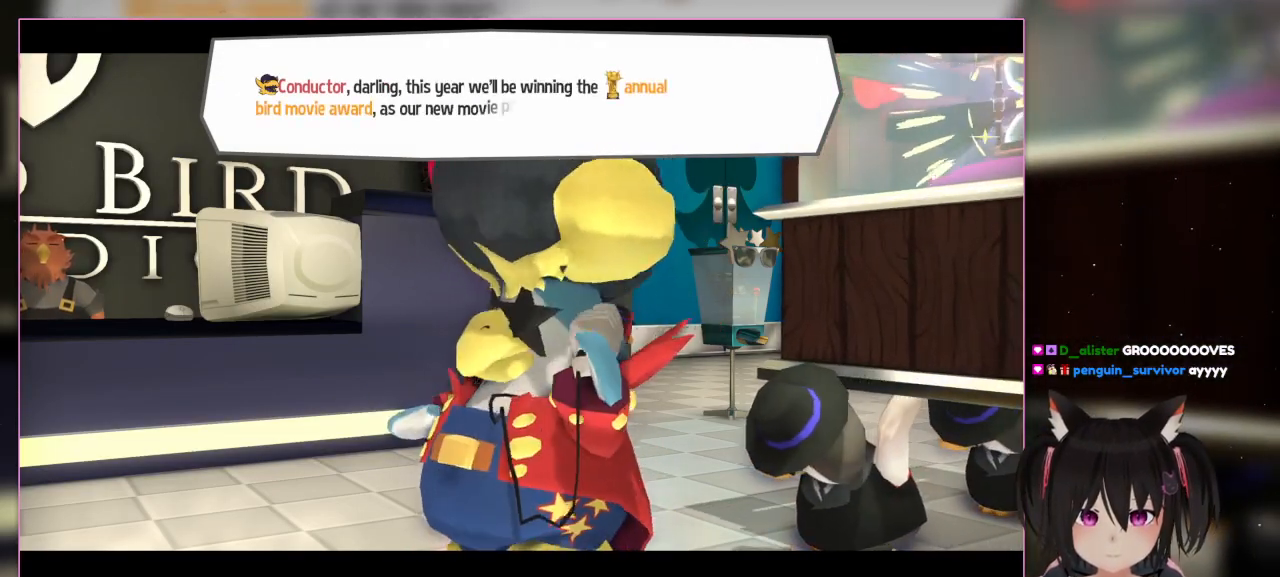
{"buttons": ["R1"], "left_stick": "center", "right_stick": "center", "events": [[317, "R1", "down"], [383, "R1", "up"], [500, "R1", "down"]]}
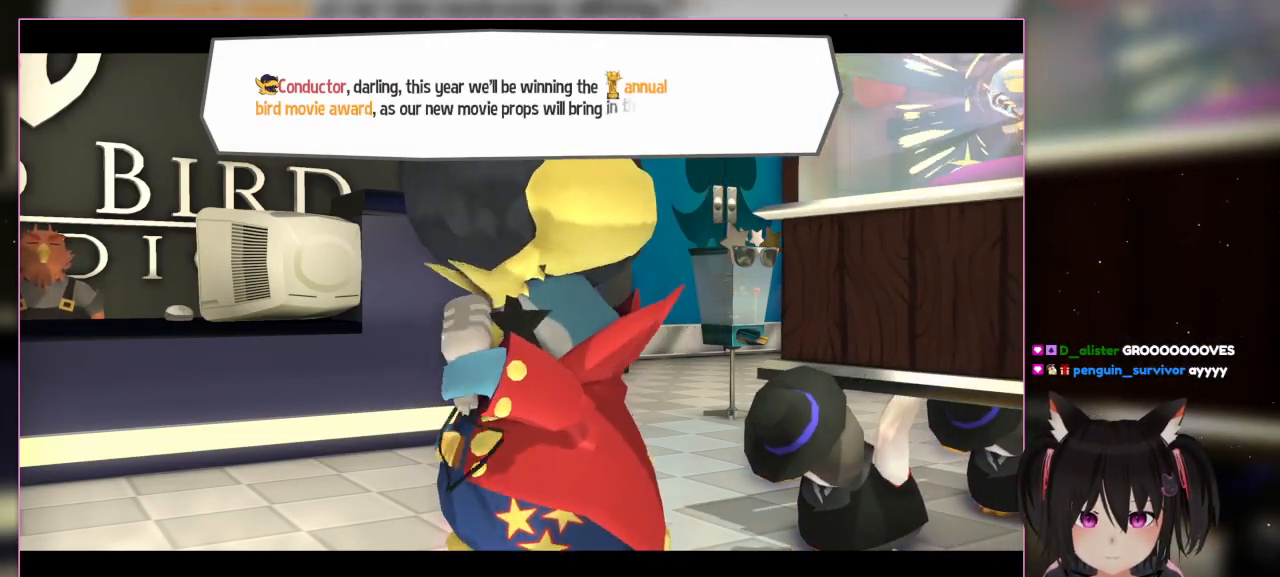
{"buttons": [], "left_stick": "center", "right_stick": "center", "events": [[133, "R1", "up"]]}
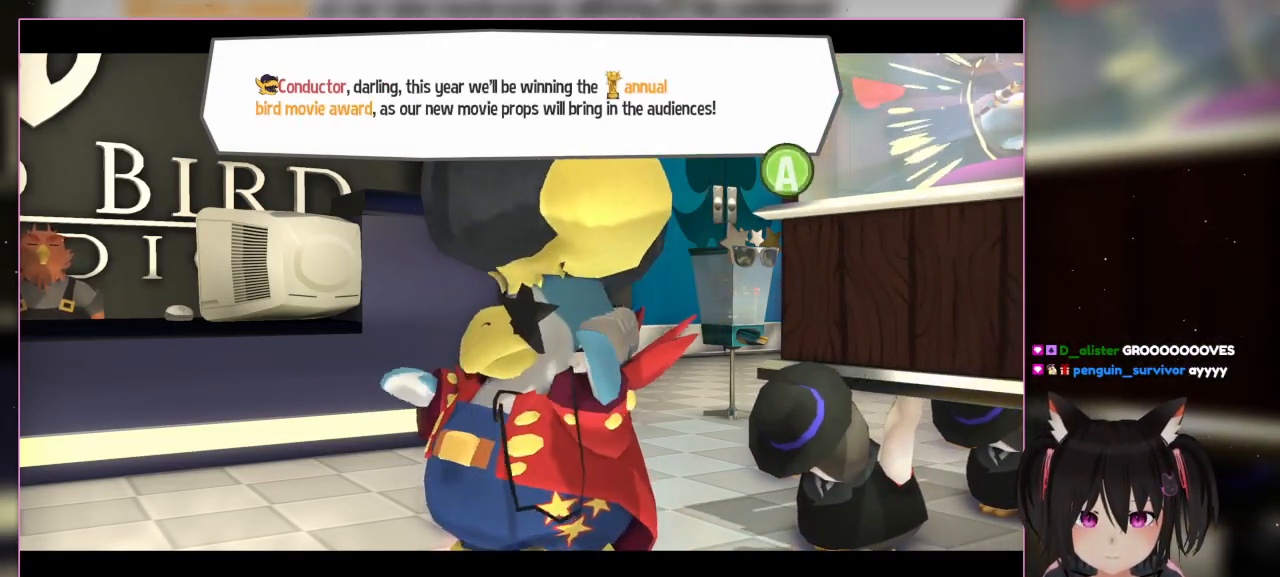
{"buttons": ["R1"], "left_stick": "center", "right_stick": "center", "events": [[150, "R1", "down"], [267, "R1", "up"], [500, "R1", "down"]]}
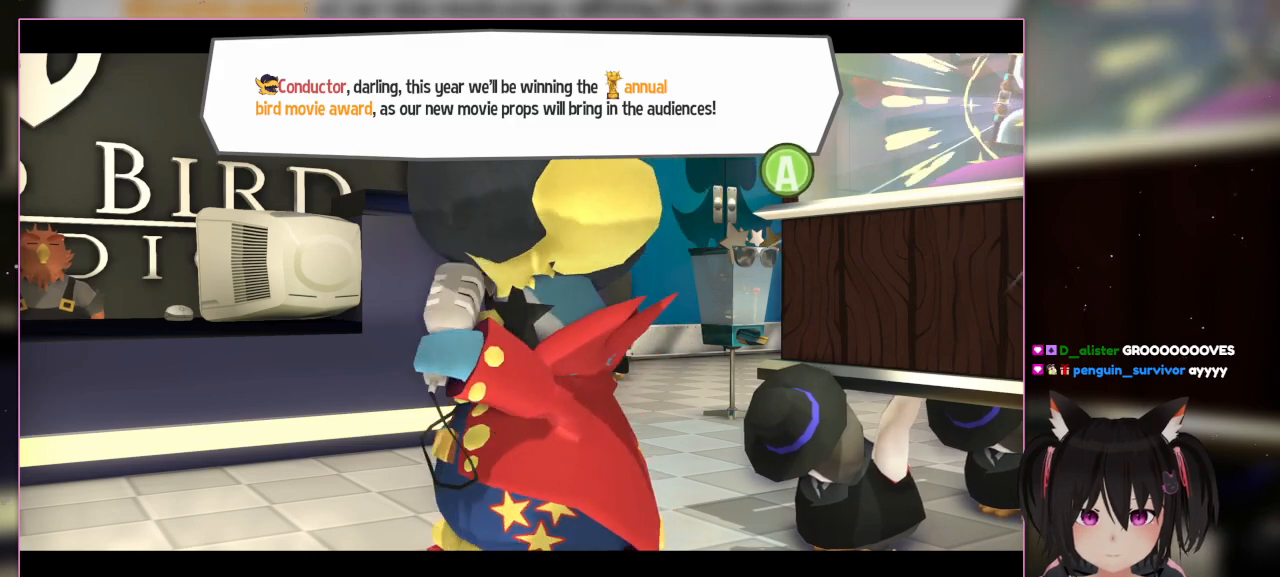
{"buttons": [], "left_stick": "center", "right_stick": "center", "events": [[133, "R1", "up"], [217, "R1", "down"], [267, "R1", "up"]]}
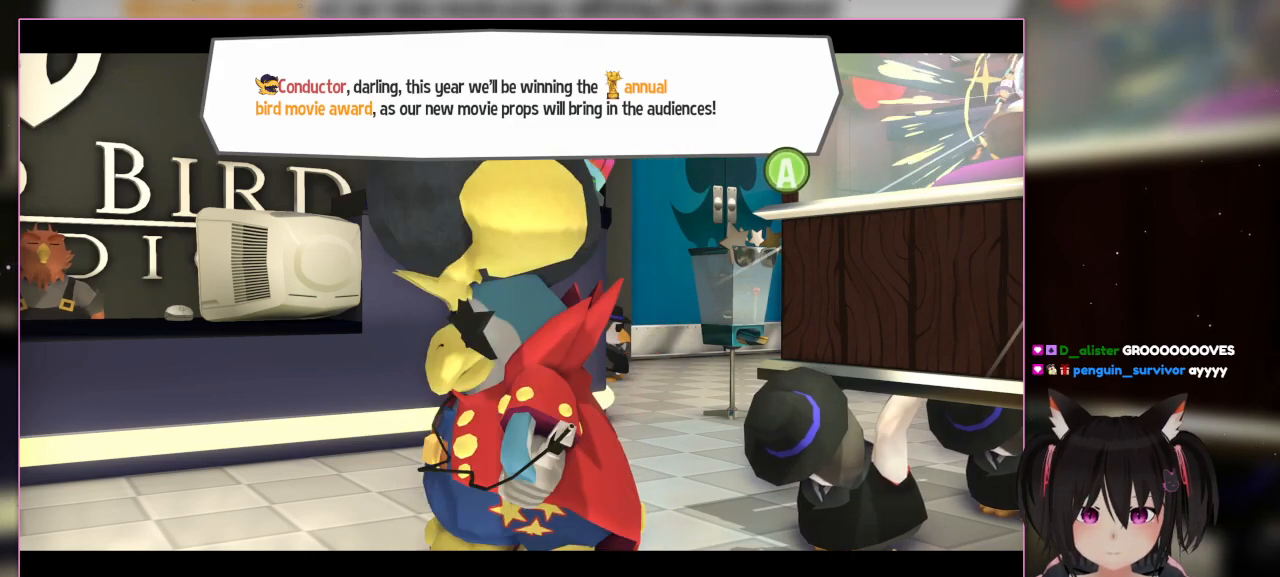
{"buttons": [], "left_stick": "center", "right_stick": "center", "events": []}
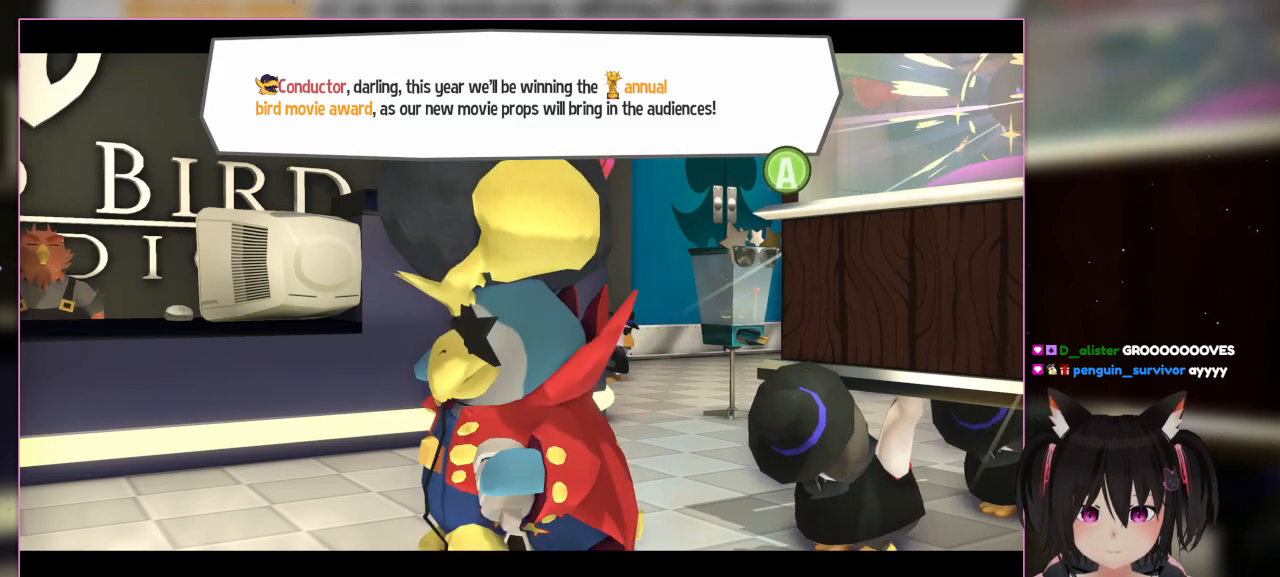
{"buttons": [], "left_stick": "center", "right_stick": "center"}
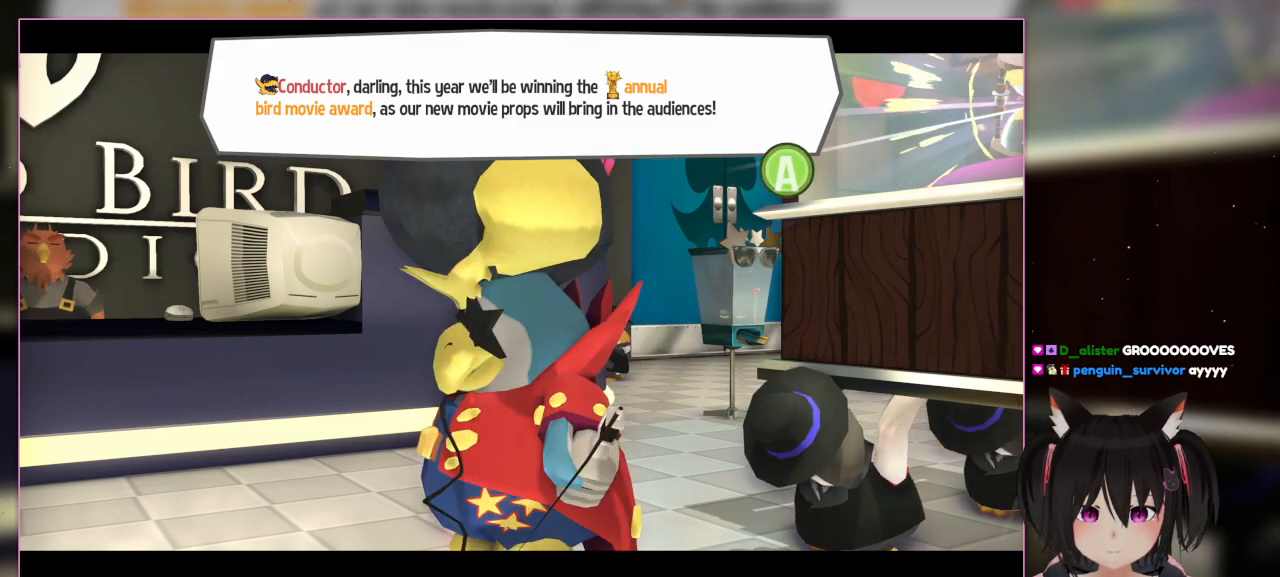
{"buttons": [], "left_stick": "center", "right_stick": "center", "events": []}
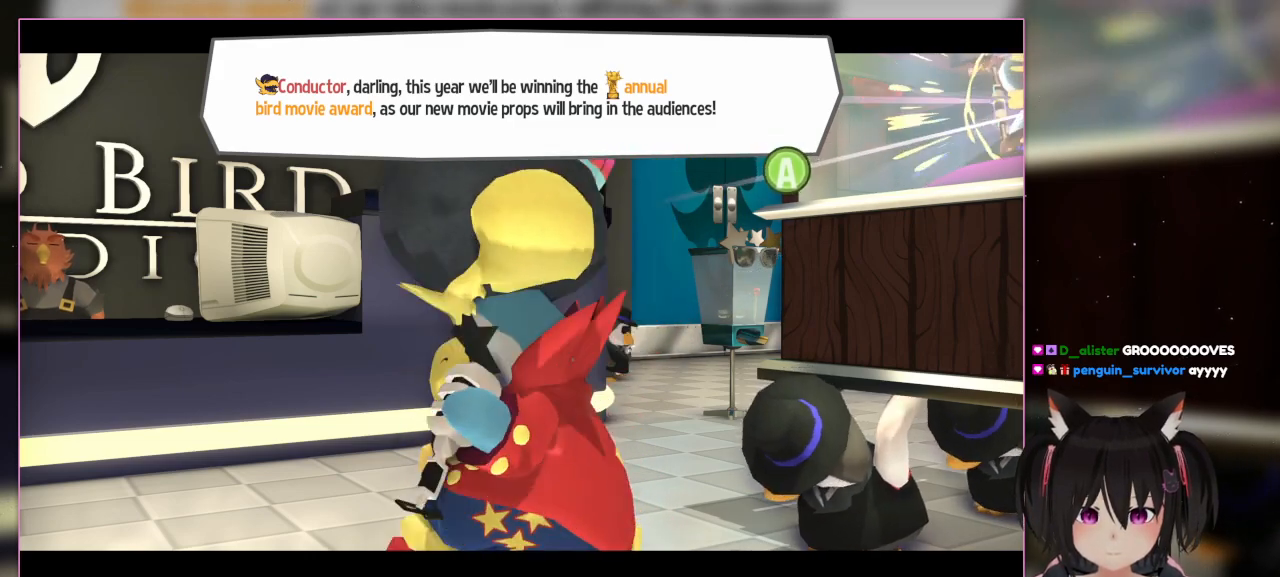
{"buttons": [], "left_stick": "center", "right_stick": "center", "events": []}
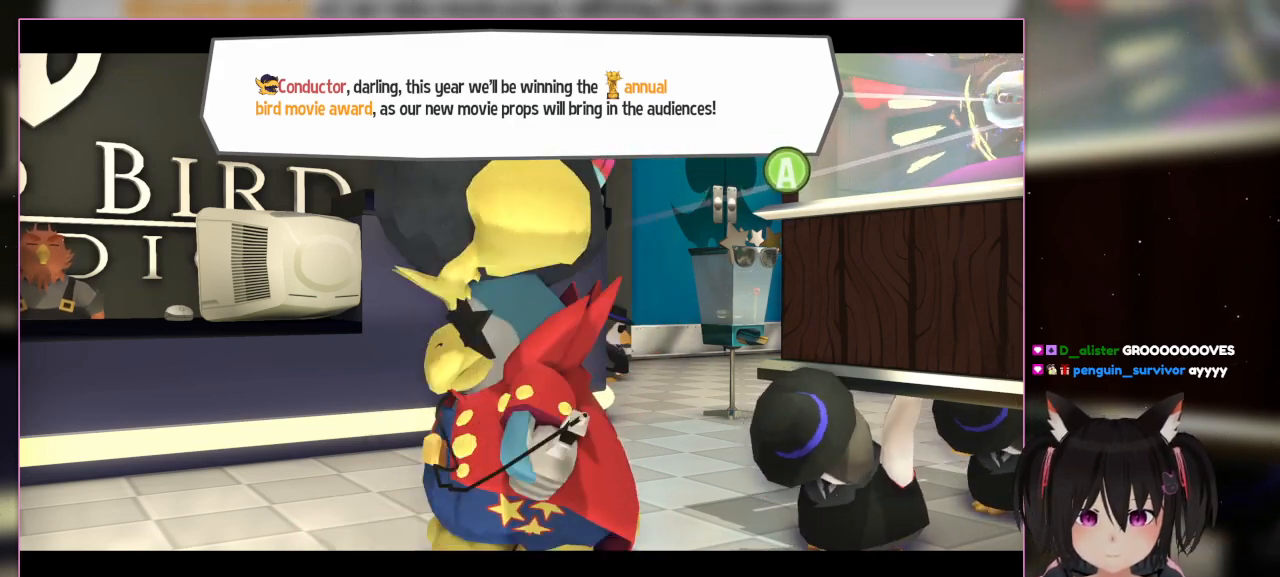
{"buttons": [], "left_stick": "center", "right_stick": "center", "events": []}
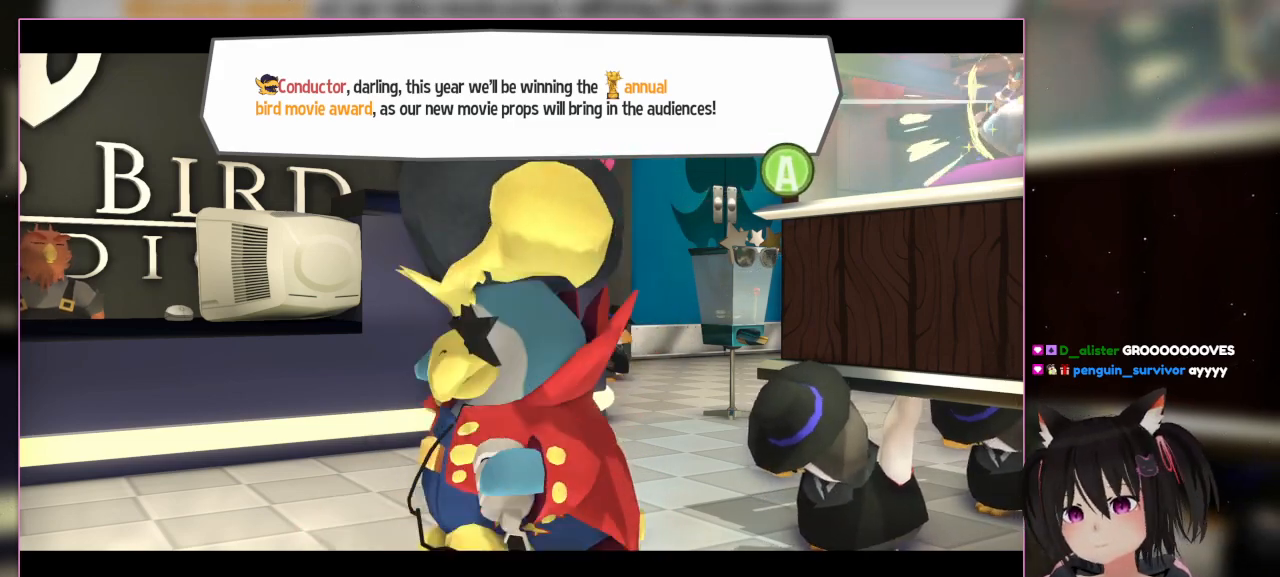
{"buttons": [], "left_stick": "center", "right_stick": "center", "events": [[67, "R1", "down"], [100, "L1", "down"], [150, "L1", "up"], [183, "R1", "up"]]}
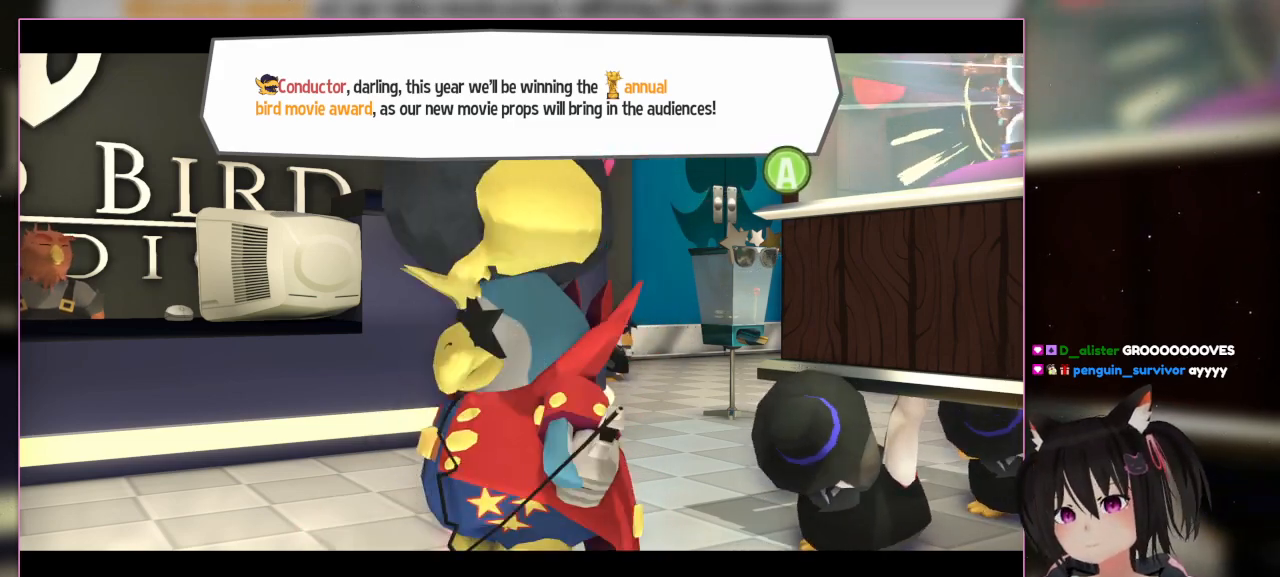
{"buttons": ["A"], "left_stick": "center", "right_stick": "center", "events": [[300, "A", "down"]]}
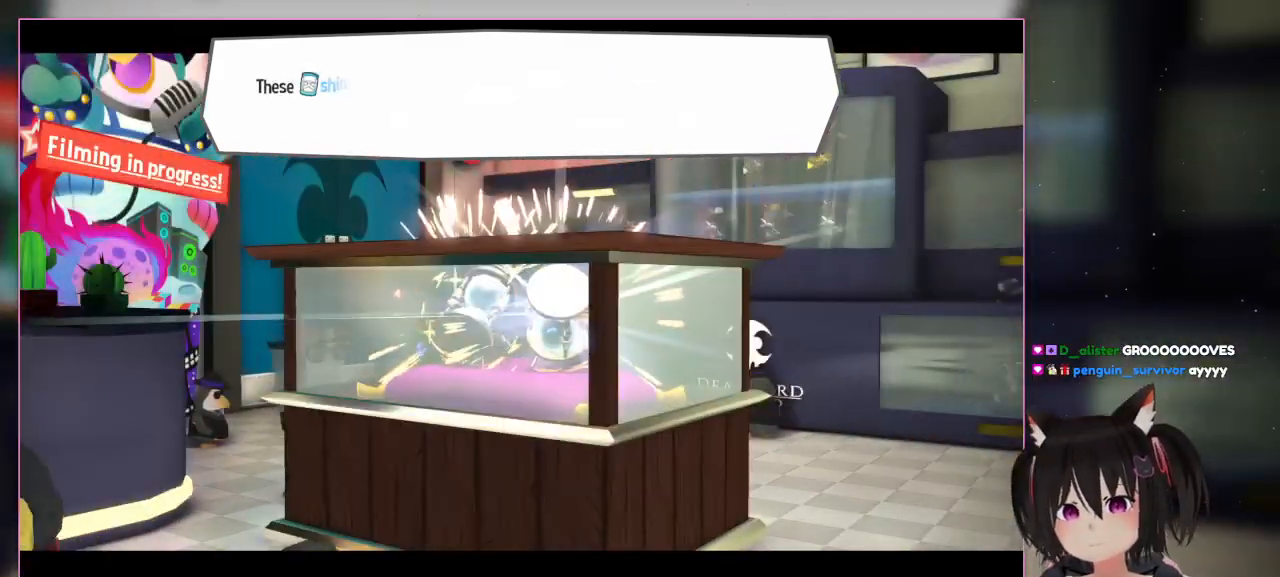
{"buttons": [], "left_stick": "center", "right_stick": "center", "events": [[33, "A", "up"]]}